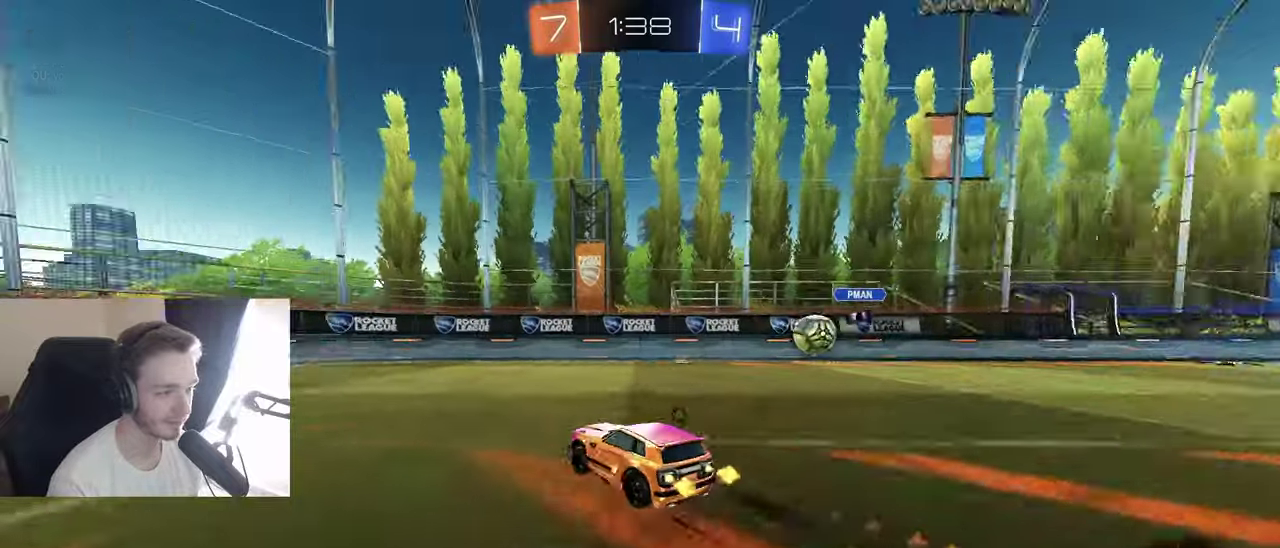
Gameplay with a controller (Xbox layout); each line is a JSON object with the inputs held at the frame after it. "events" lists button and stick changes between this image and that frame as [ms after this image, input, new state], when the widget could be followed in between. Not read: L3 R3.
{"buttons": ["L1", "R2"], "left_stick": "down-left", "right_stick": "center", "events": [[17, "left_stick", "left"], [50, "Y", "up"], [150, "Y", "down"], [150, "left_stick", "center"], [217, "Y", "up"], [267, "B", "up"], [317, "left_stick", "down-left"], [483, "L1", "down"]]}
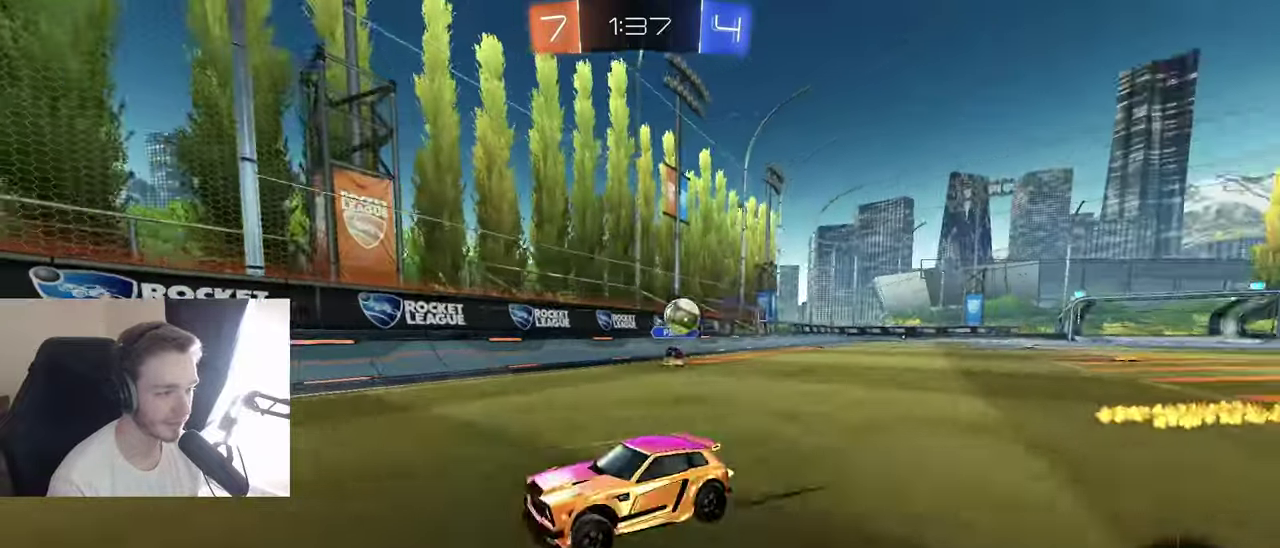
{"buttons": ["L2"], "left_stick": "right", "right_stick": "center", "events": [[50, "B", "down"], [67, "L1", "up"], [200, "left_stick", "center"], [217, "B", "up"], [250, "R2", "up"], [250, "left_stick", "right"], [267, "L2", "down"]]}
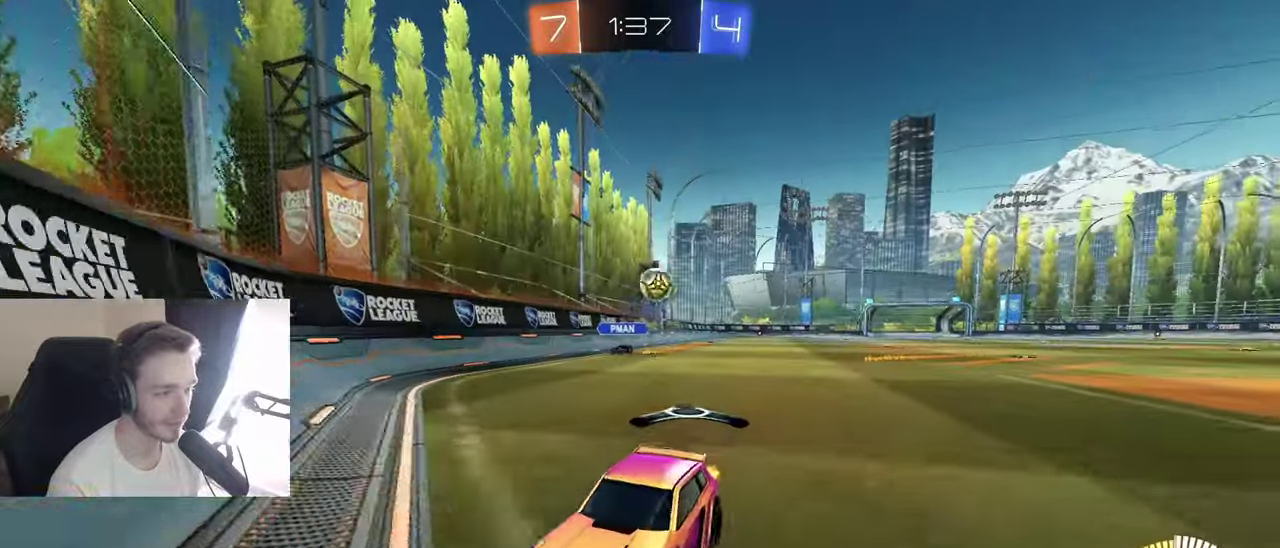
{"buttons": ["R2"], "left_stick": "left", "right_stick": "center", "events": [[50, "R2", "down"], [83, "L2", "up"], [83, "left_stick", "center"], [183, "left_stick", "up-left"], [233, "left_stick", "left"], [317, "L1", "down"], [450, "L1", "up"]]}
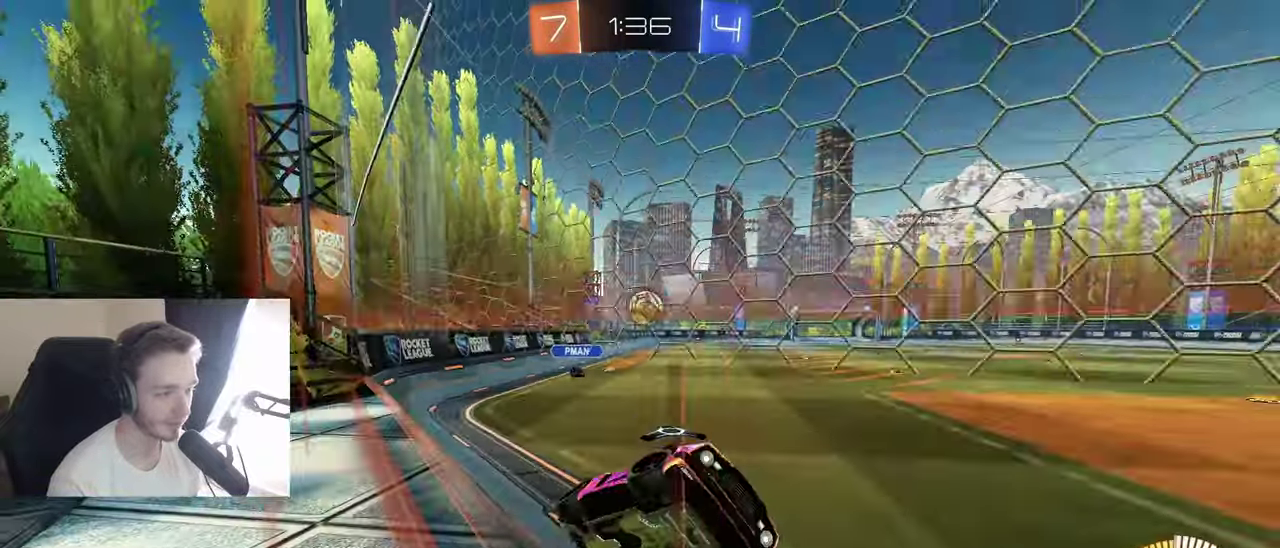
{"buttons": ["R2"], "left_stick": "right", "right_stick": "center", "events": [[283, "left_stick", "down-left"], [450, "left_stick", "down-right"], [500, "left_stick", "right"]]}
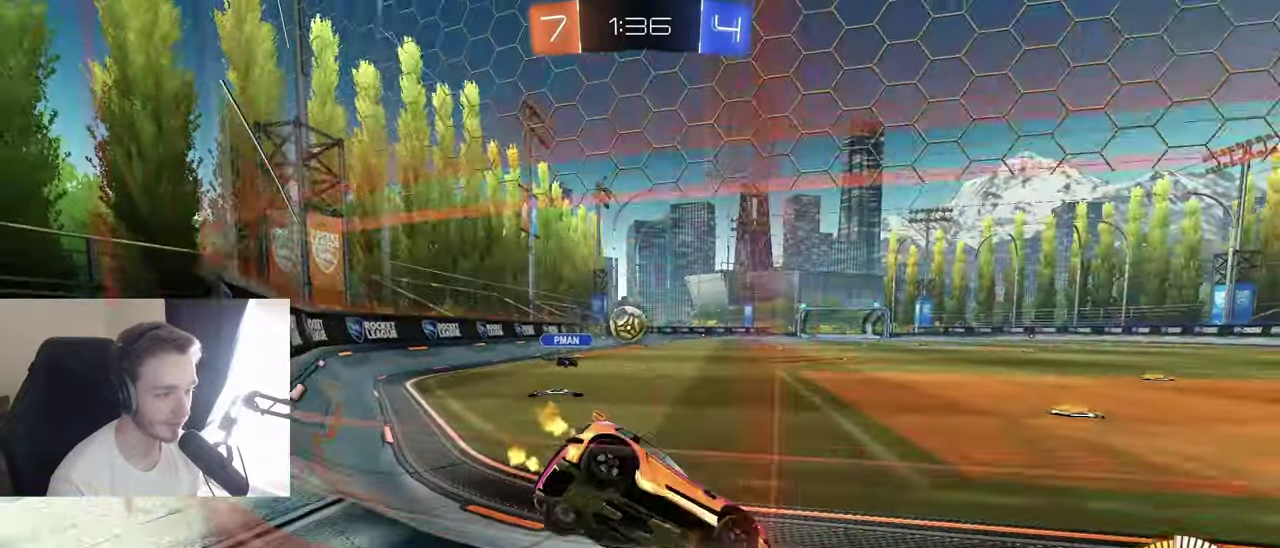
{"buttons": ["R2"], "left_stick": "center", "right_stick": "center", "events": [[183, "B", "down"], [233, "left_stick", "center"], [500, "B", "up"]]}
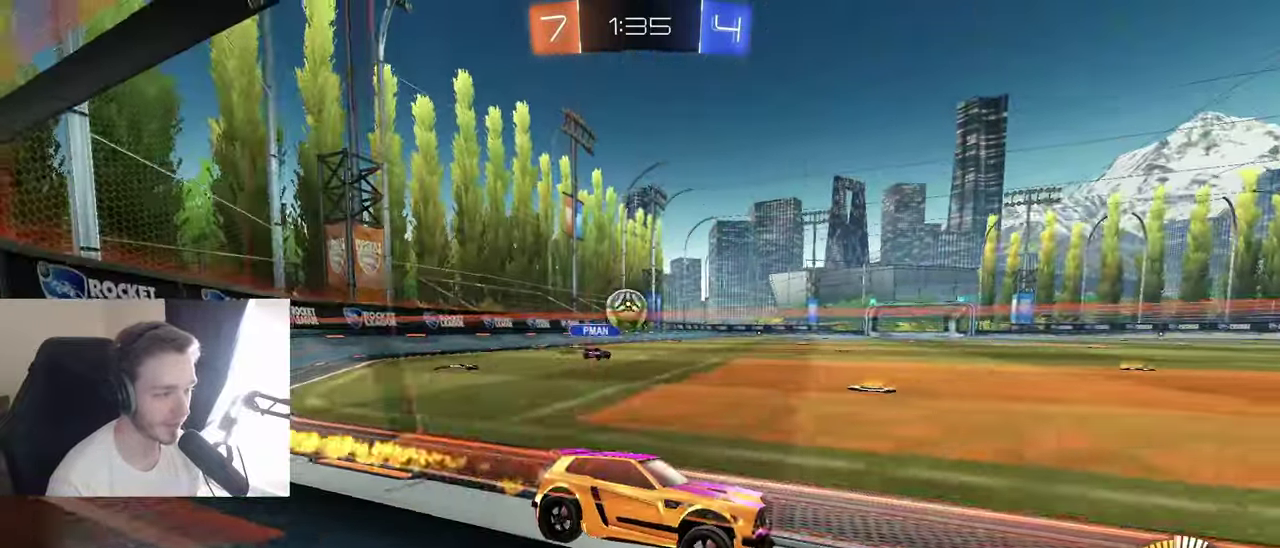
{"buttons": ["R2"], "left_stick": "center", "right_stick": "center", "events": [[67, "left_stick", "left"], [83, "R2", "up"], [150, "left_stick", "center"], [183, "L2", "down"], [350, "L2", "up"], [450, "R2", "down"]]}
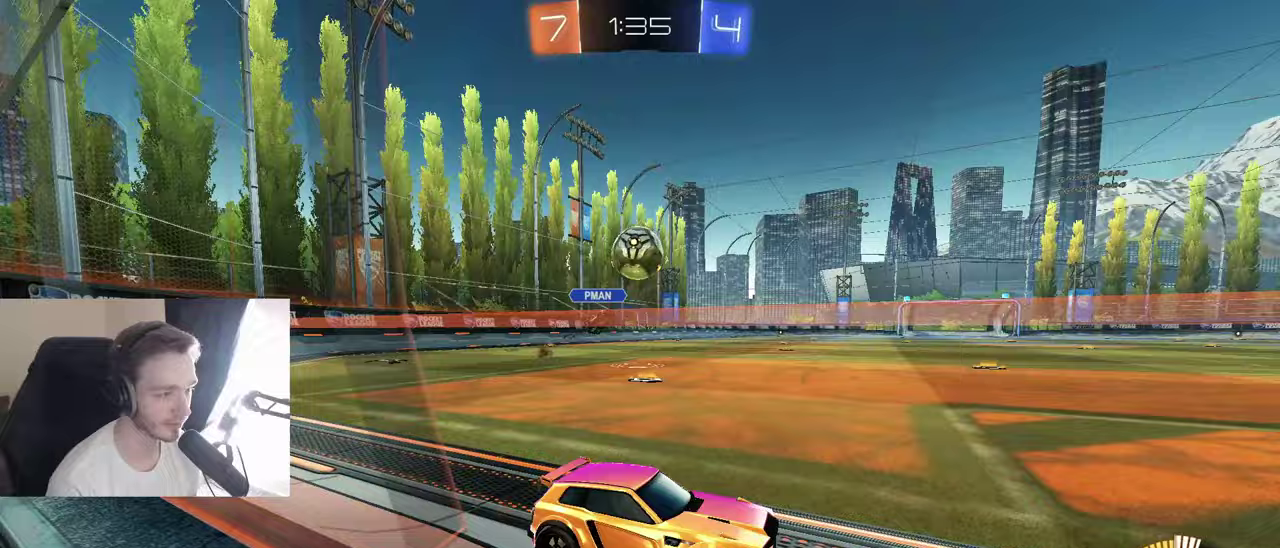
{"buttons": ["R2"], "left_stick": "center", "right_stick": "center", "events": [[17, "left_stick", "right"], [133, "left_stick", "center"], [150, "B", "down"], [300, "B", "up"], [350, "left_stick", "right"], [417, "left_stick", "center"]]}
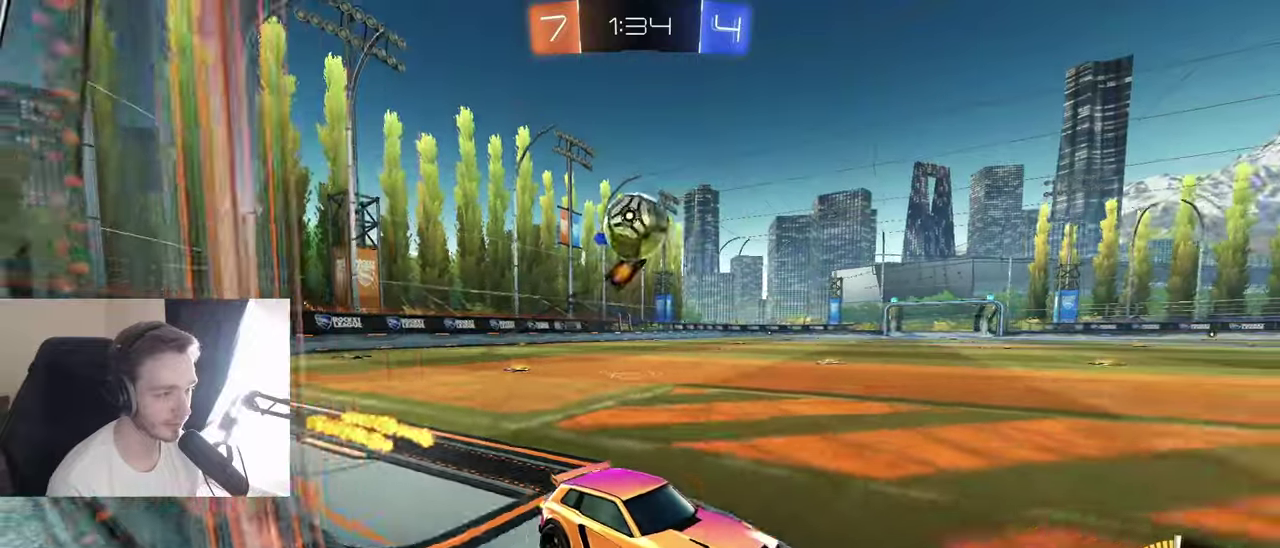
{"buttons": ["R2"], "left_stick": "up-left", "right_stick": "center", "events": [[67, "R2", "up"], [133, "left_stick", "down-right"], [167, "L2", "down"], [183, "A", "down"], [217, "R2", "down"], [250, "left_stick", "down"], [283, "B", "down"], [300, "L2", "up"], [317, "left_stick", "center"], [333, "A", "up"], [483, "B", "up"], [483, "left_stick", "up-left"]]}
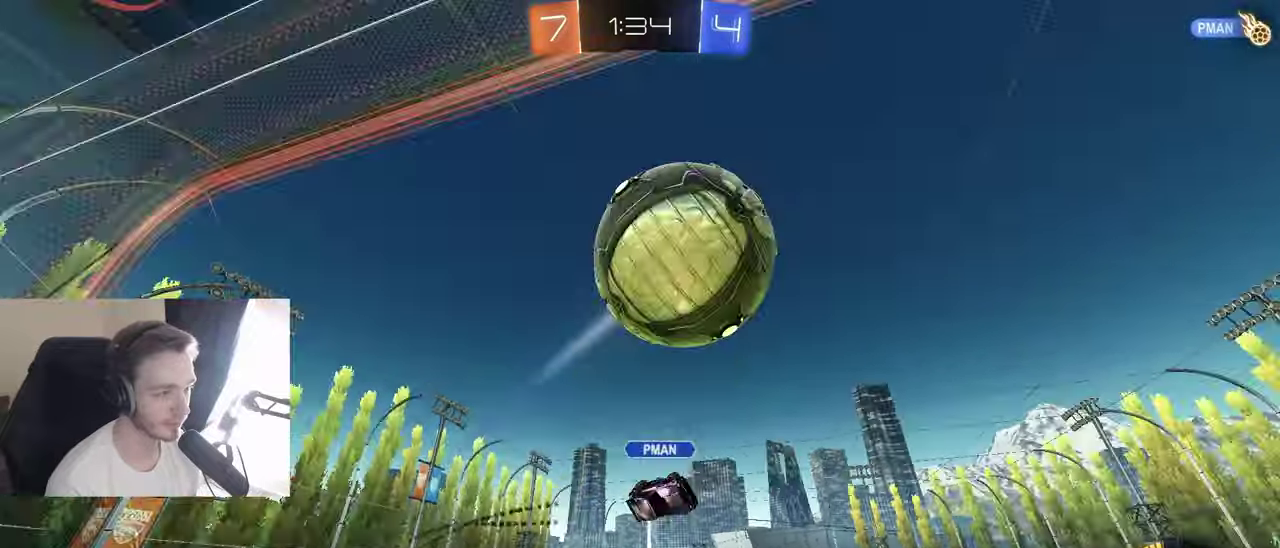
{"buttons": ["SELECT"], "left_stick": "center", "right_stick": "center", "events": [[33, "R2", "up"], [167, "left_stick", "center"], [283, "SELECT", "down"]]}
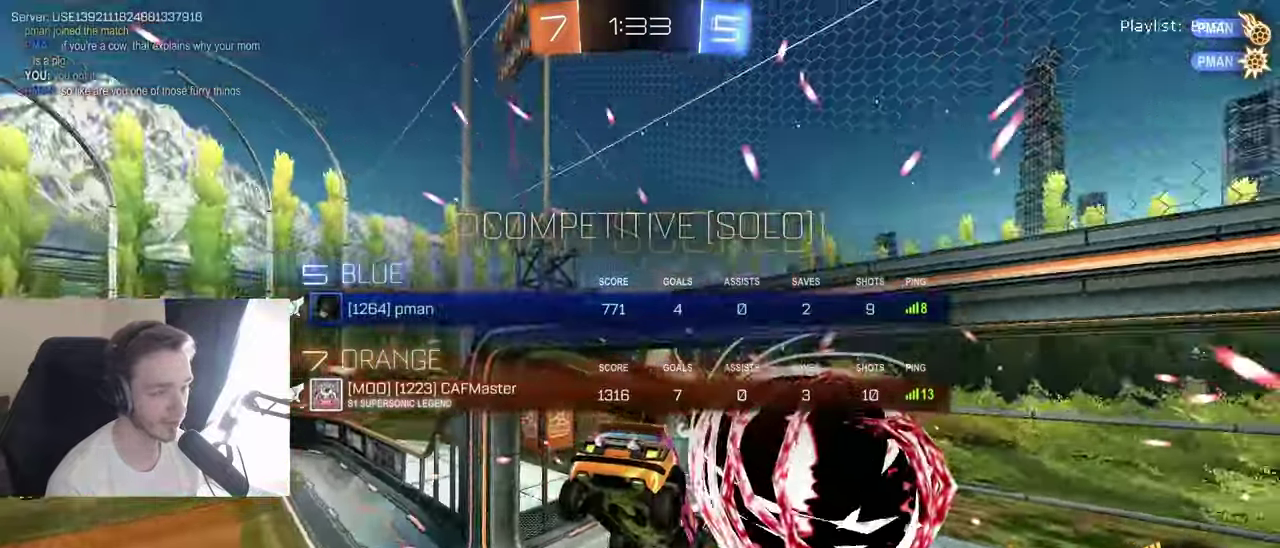
{"buttons": [], "left_stick": "up-left", "right_stick": "center", "events": [[83, "SELECT", "up"], [83, "Y", "down"], [183, "Y", "up"], [283, "left_stick", "up-left"]]}
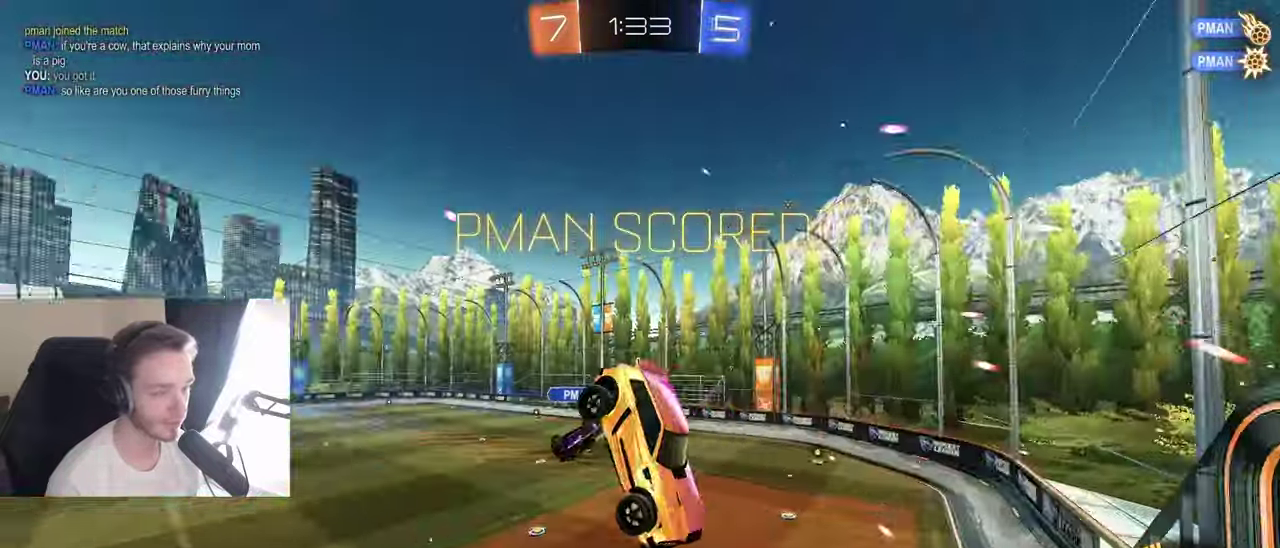
{"buttons": [], "left_stick": "center", "right_stick": "center", "events": [[500, "left_stick", "center"]]}
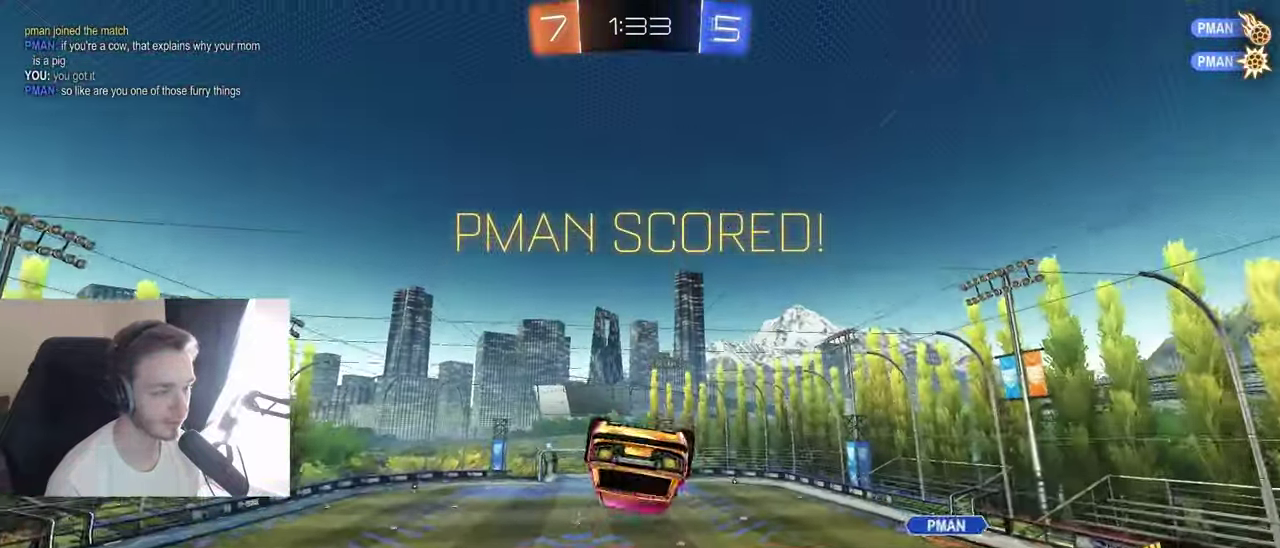
{"buttons": ["B", "R1"], "left_stick": "up-left", "right_stick": "center", "events": [[283, "R1", "down"], [300, "left_stick", "down"], [400, "left_stick", "center"], [433, "B", "down"], [500, "left_stick", "up-left"]]}
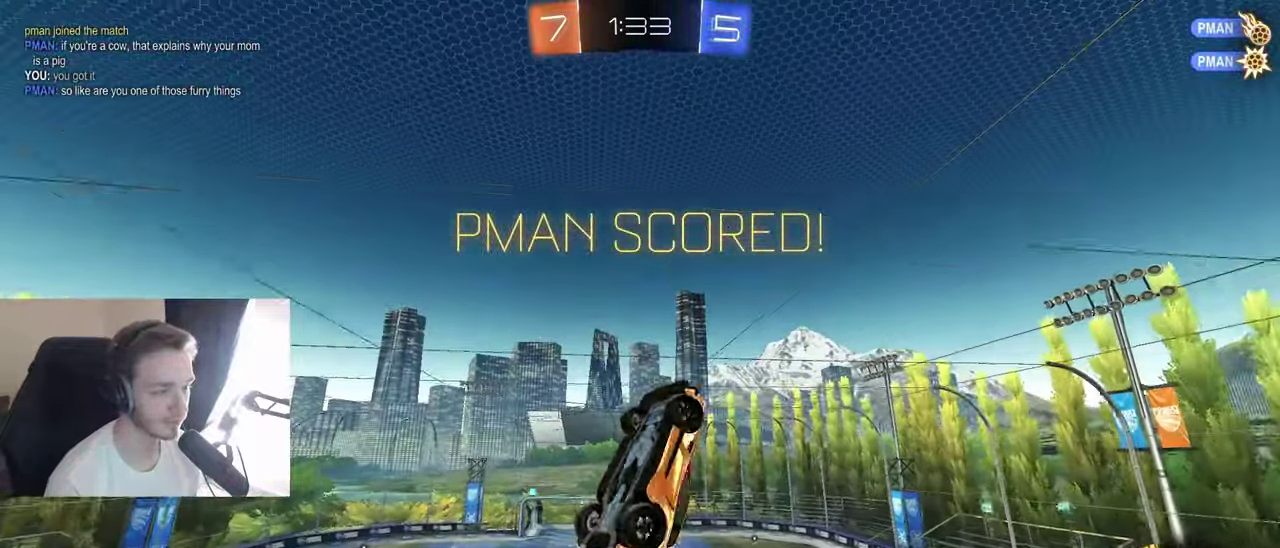
{"buttons": ["B", "R1"], "left_stick": "down-left", "right_stick": "center", "events": [[183, "left_stick", "left"], [417, "left_stick", "down-left"]]}
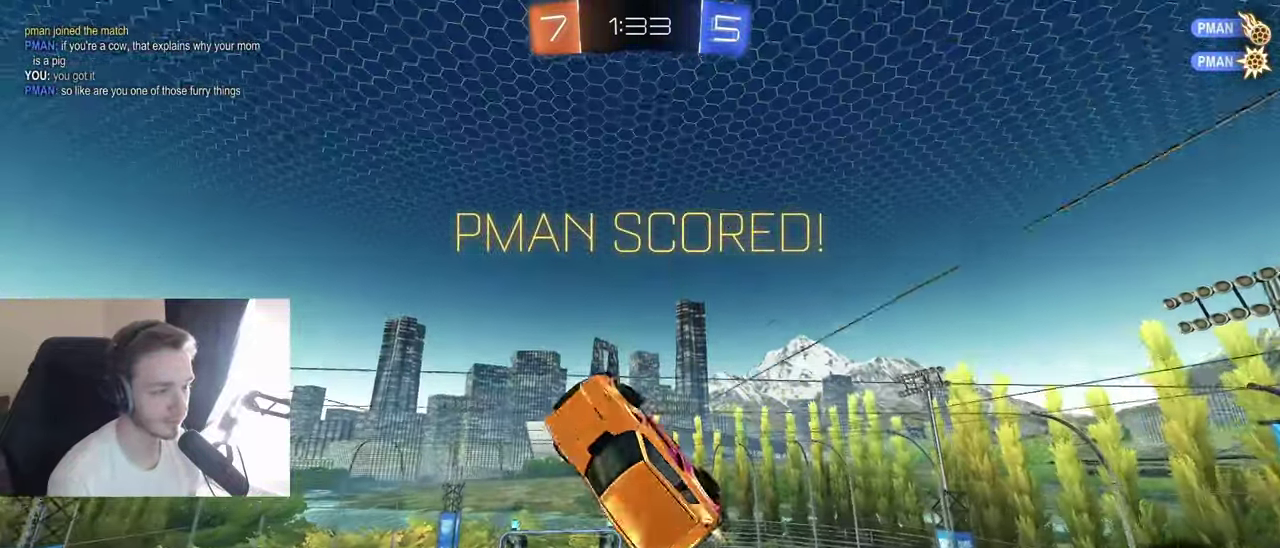
{"buttons": [], "left_stick": "center", "right_stick": "center", "events": [[33, "B", "up"], [33, "left_stick", "center"], [50, "R1", "up"]]}
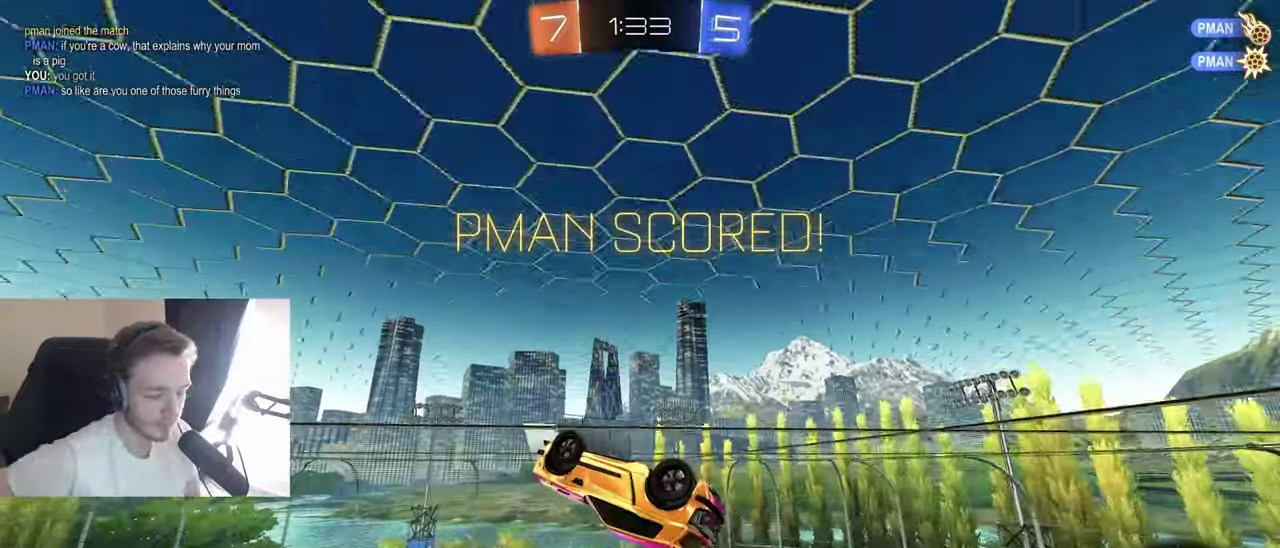
{"buttons": [], "left_stick": "center", "right_stick": "center", "events": []}
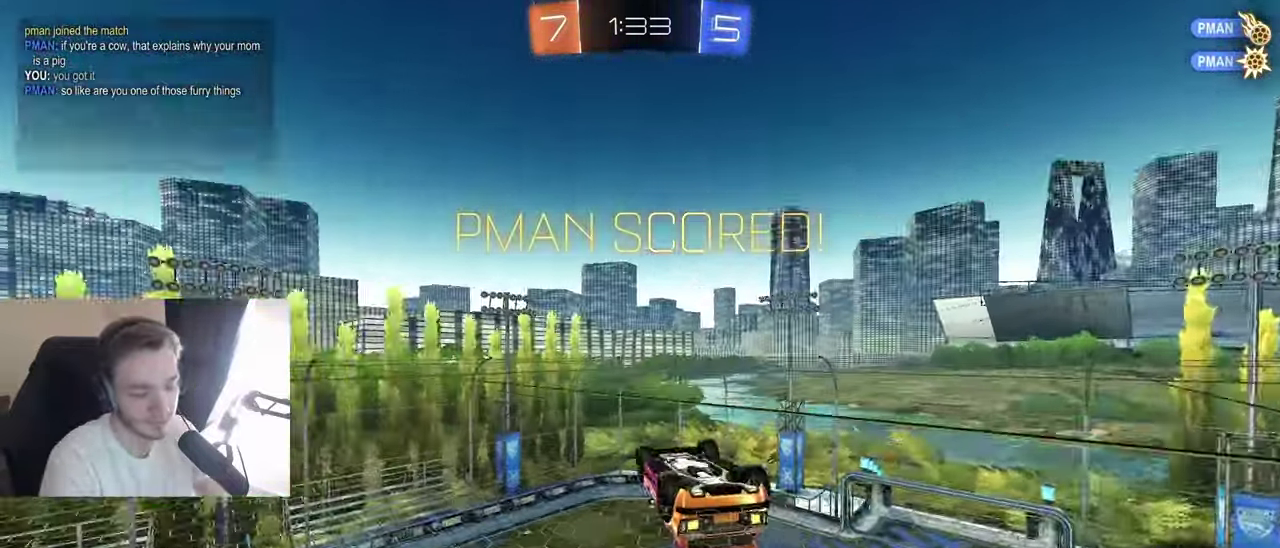
{"buttons": [], "left_stick": "center", "right_stick": "center", "events": []}
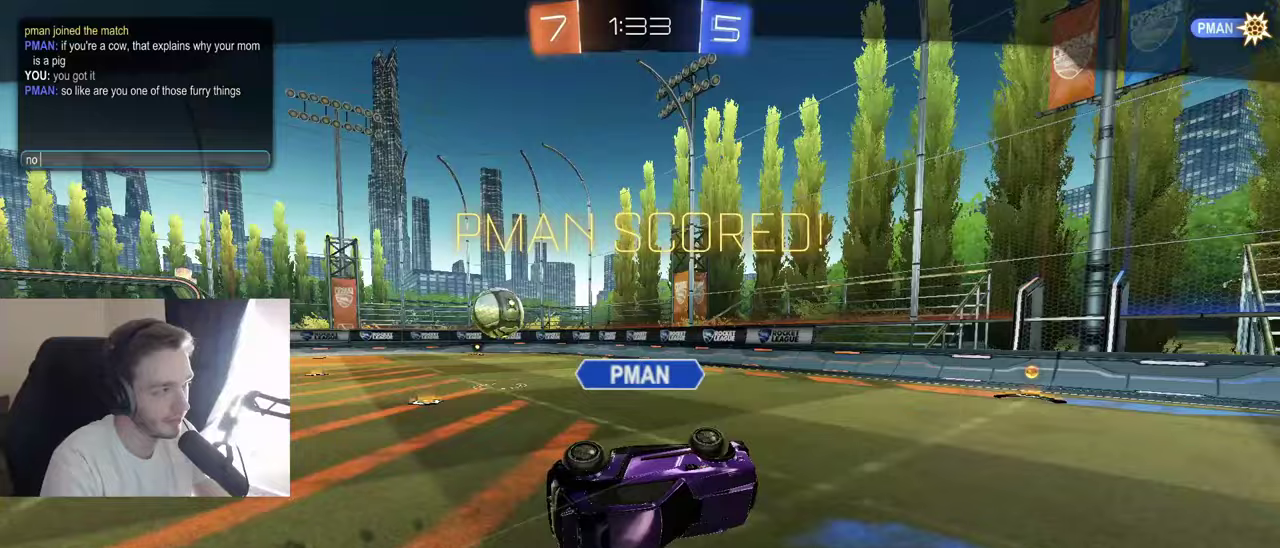
{"buttons": [], "left_stick": "center", "right_stick": "center", "events": []}
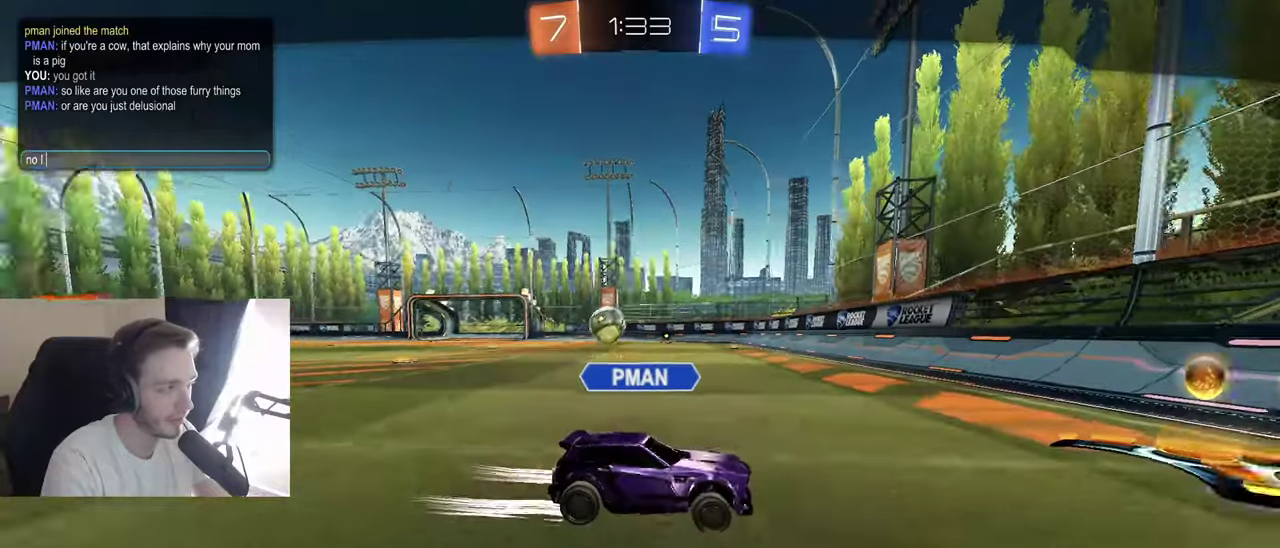
{"buttons": [], "left_stick": "center", "right_stick": "center", "events": []}
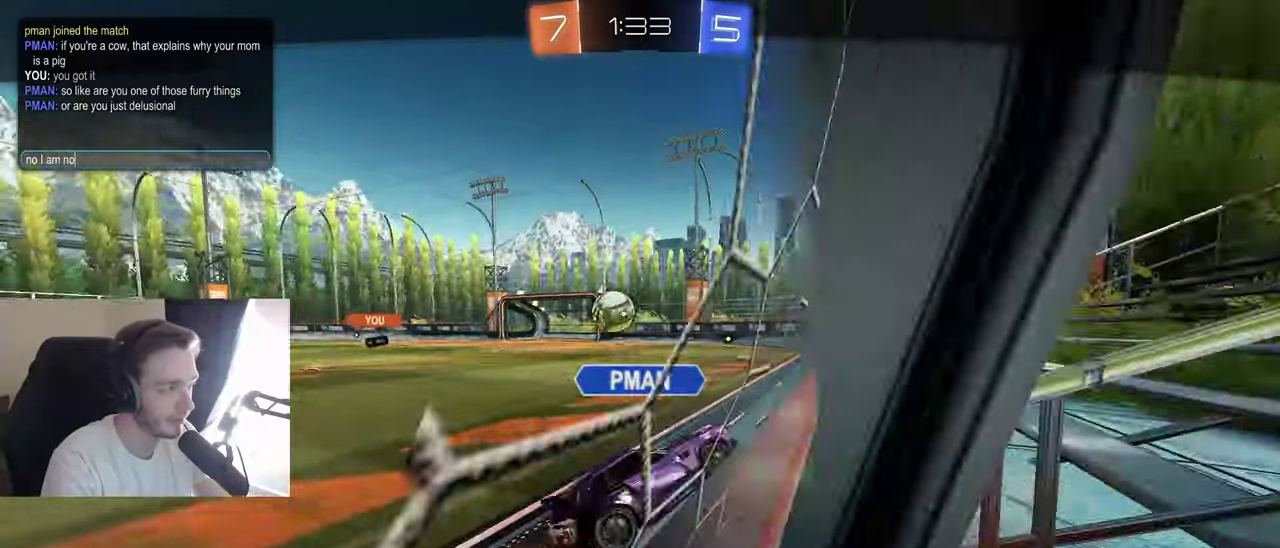
{"buttons": [], "left_stick": "center", "right_stick": "center", "events": []}
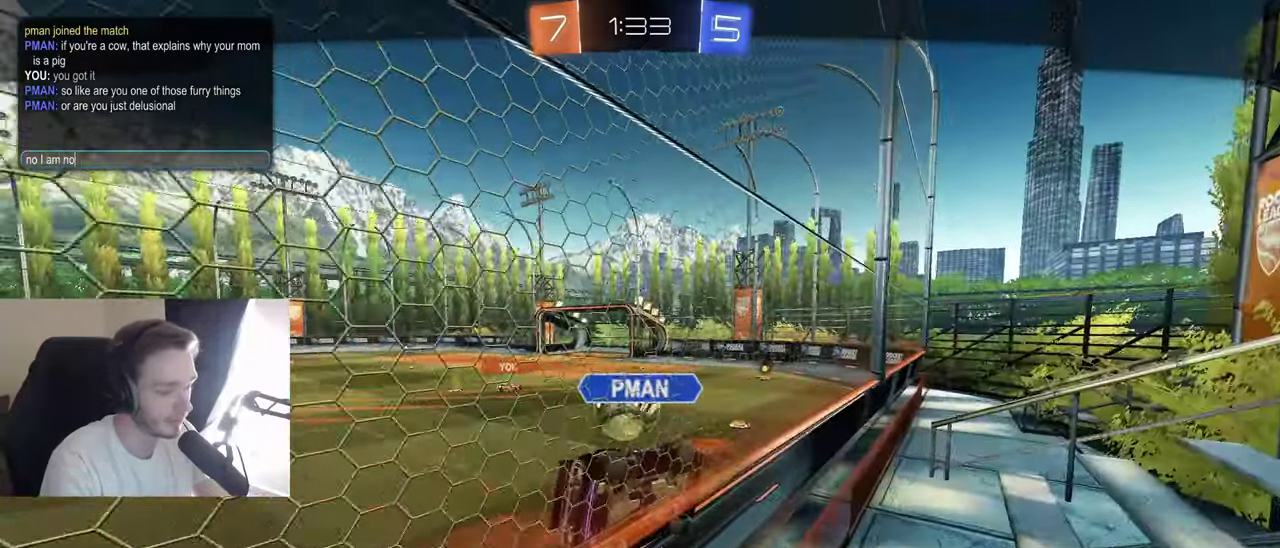
{"buttons": [], "left_stick": "center", "right_stick": "center", "events": []}
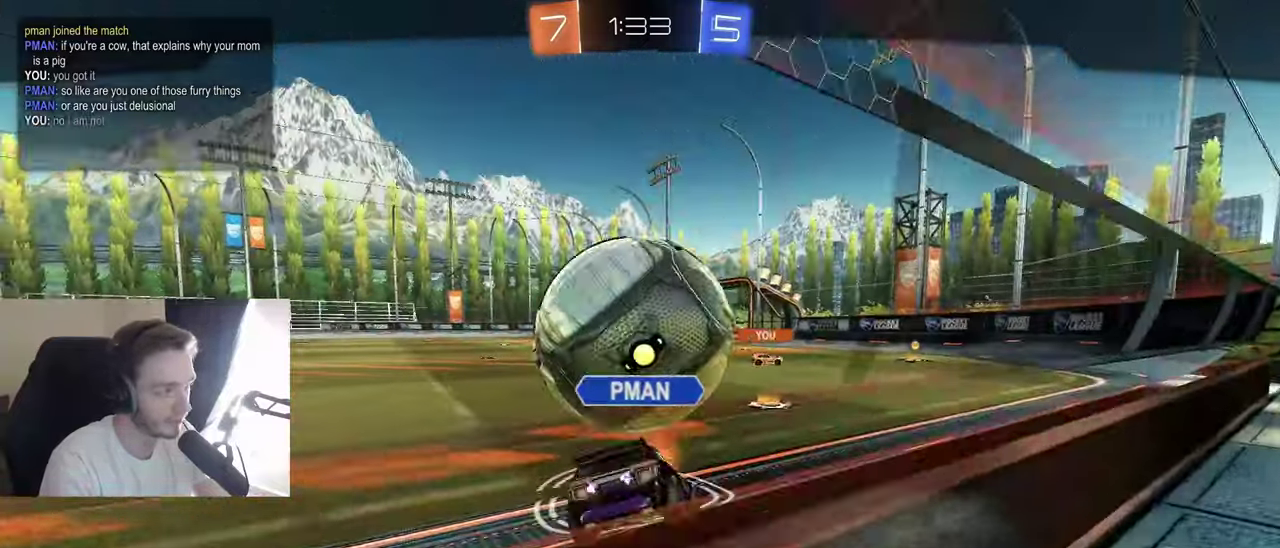
{"buttons": [], "left_stick": "center", "right_stick": "center", "events": []}
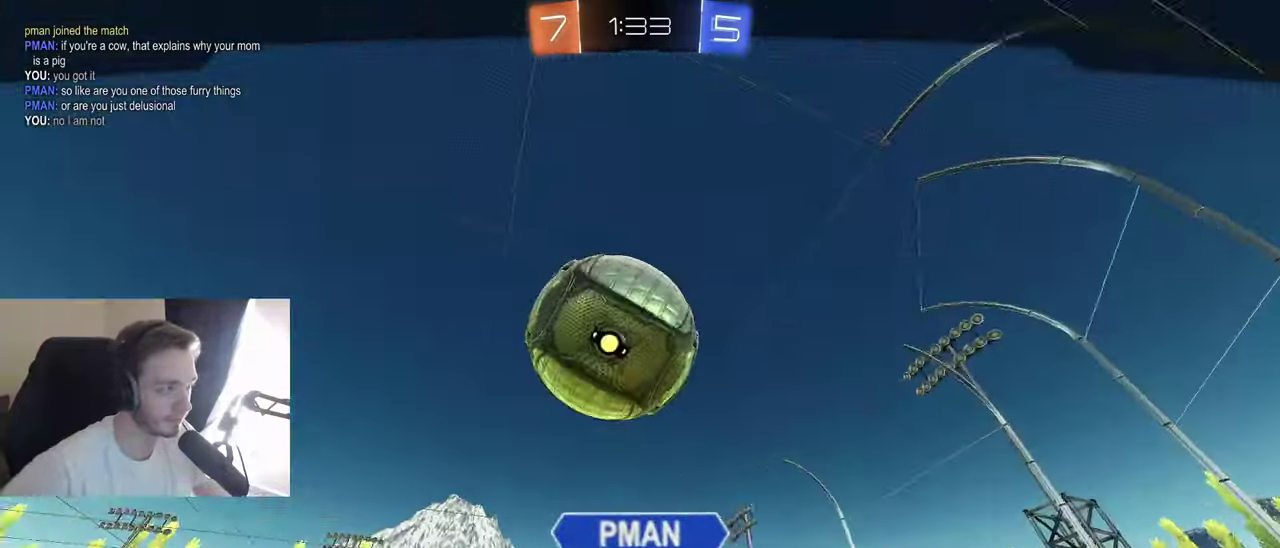
{"buttons": ["A"], "left_stick": "center", "right_stick": "center", "events": [[500, "A", "down"]]}
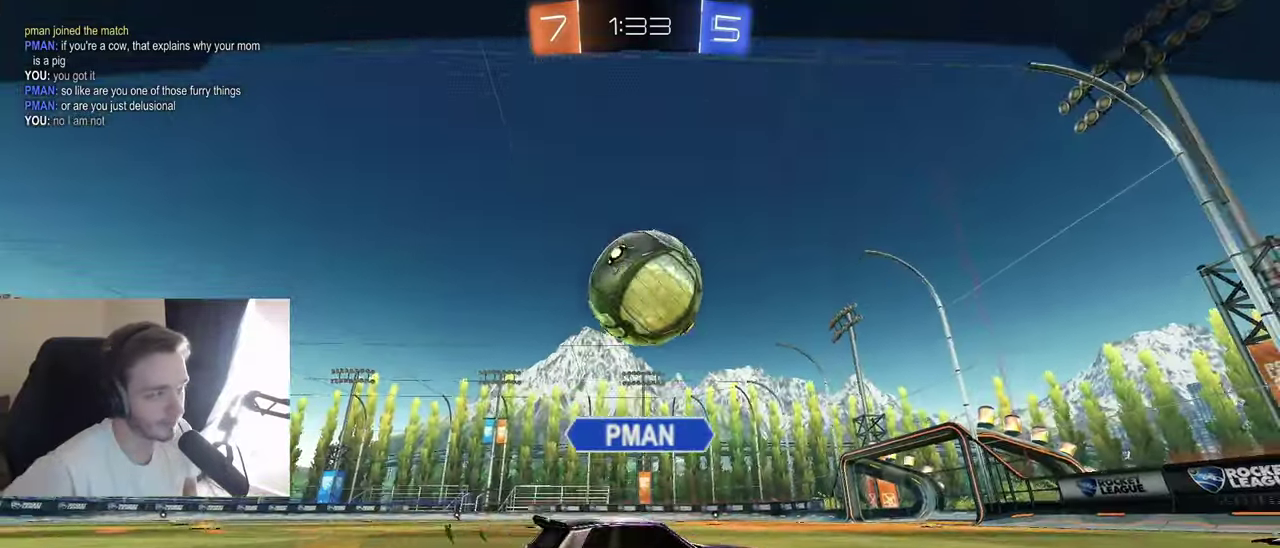
{"buttons": [], "left_stick": "center", "right_stick": "center", "events": [[117, "A", "up"], [167, "A", "down"], [300, "A", "up"]]}
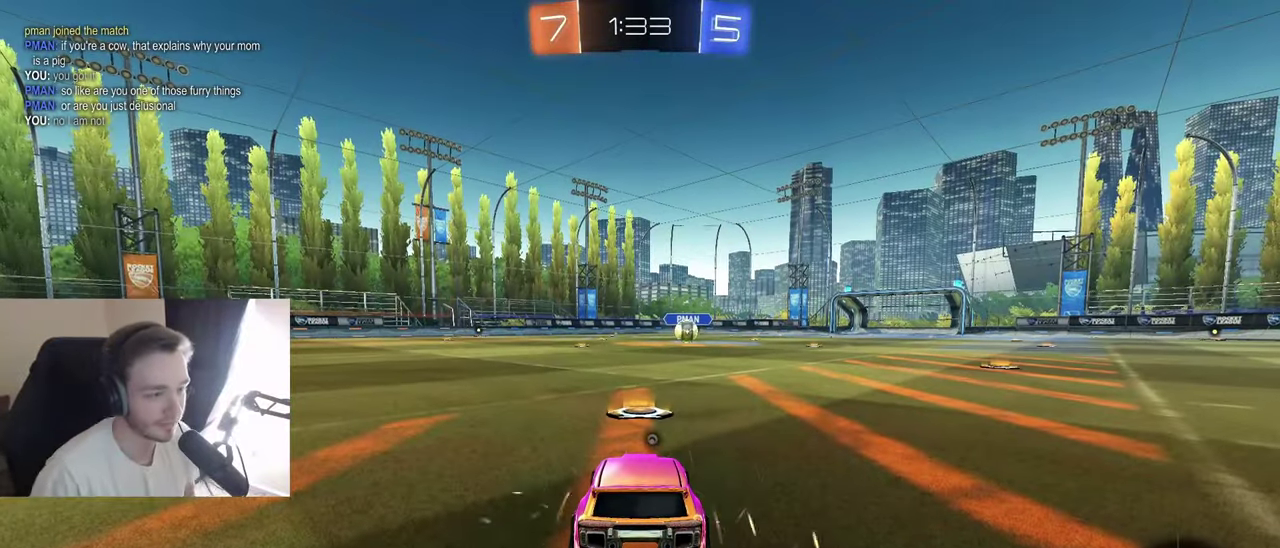
{"buttons": [], "left_stick": "center", "right_stick": "center", "events": [[250, "left_stick", "down"], [383, "left_stick", "center"]]}
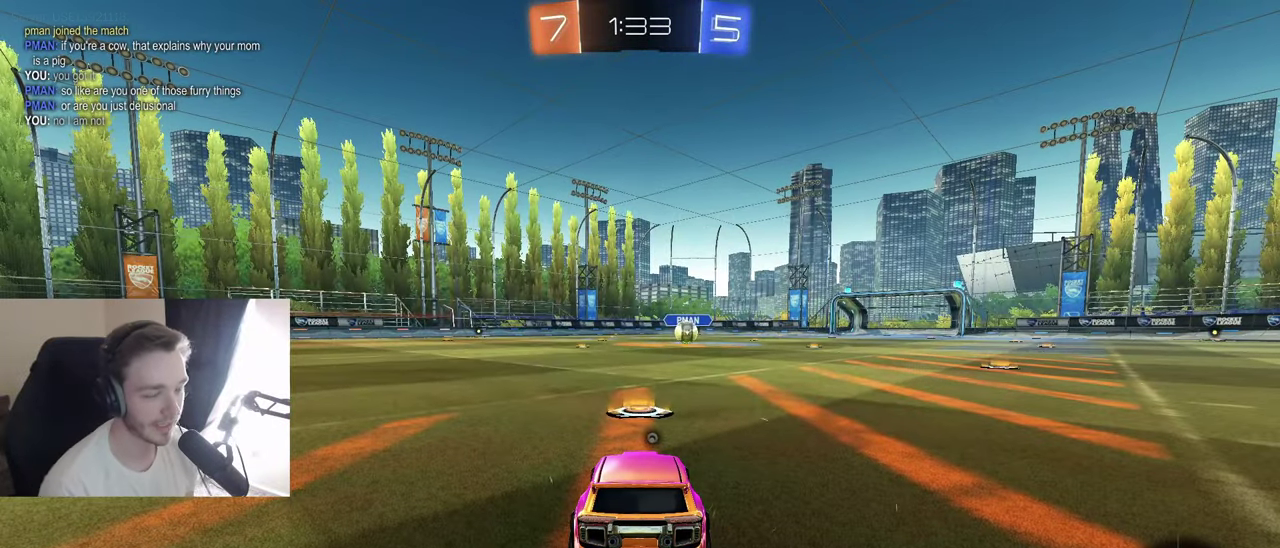
{"buttons": [], "left_stick": "center", "right_stick": "center", "events": [[167, "SELECT", "down"], [417, "SELECT", "up"]]}
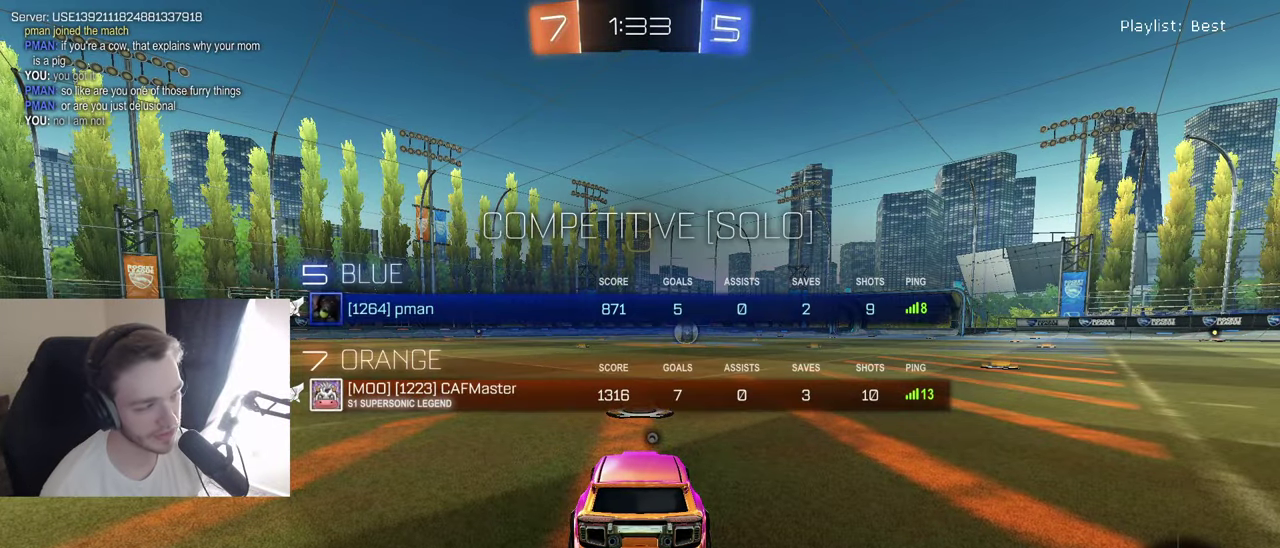
{"buttons": ["SELECT"], "left_stick": "center", "right_stick": "center", "events": [[83, "SELECT", "down"]]}
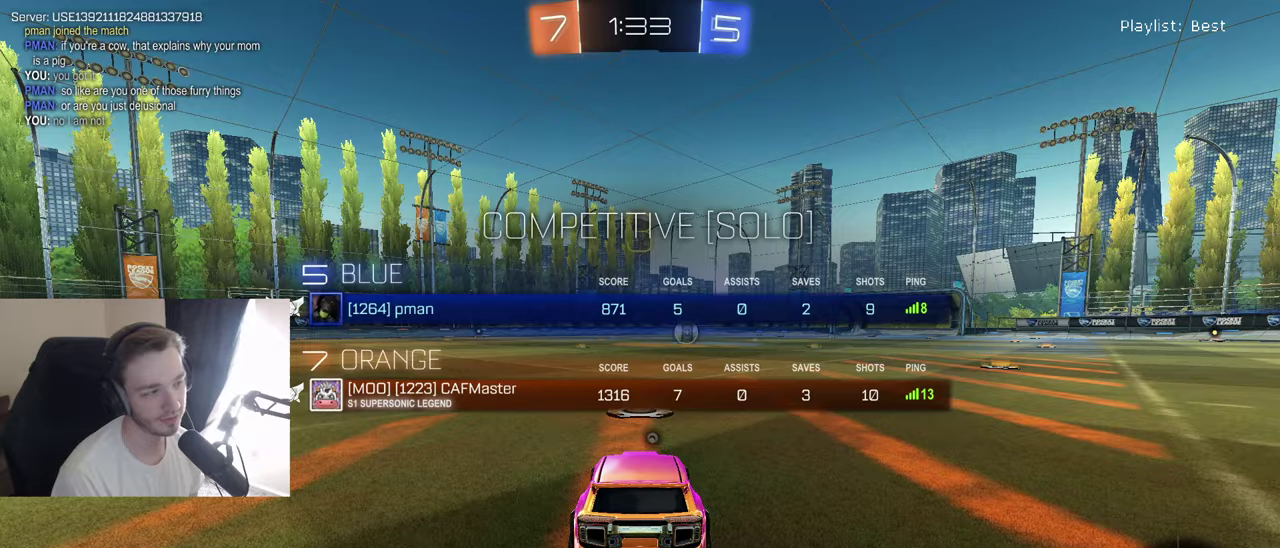
{"buttons": ["SELECT"], "left_stick": "center", "right_stick": "center", "events": [[133, "Y", "down"], [200, "Y", "up"]]}
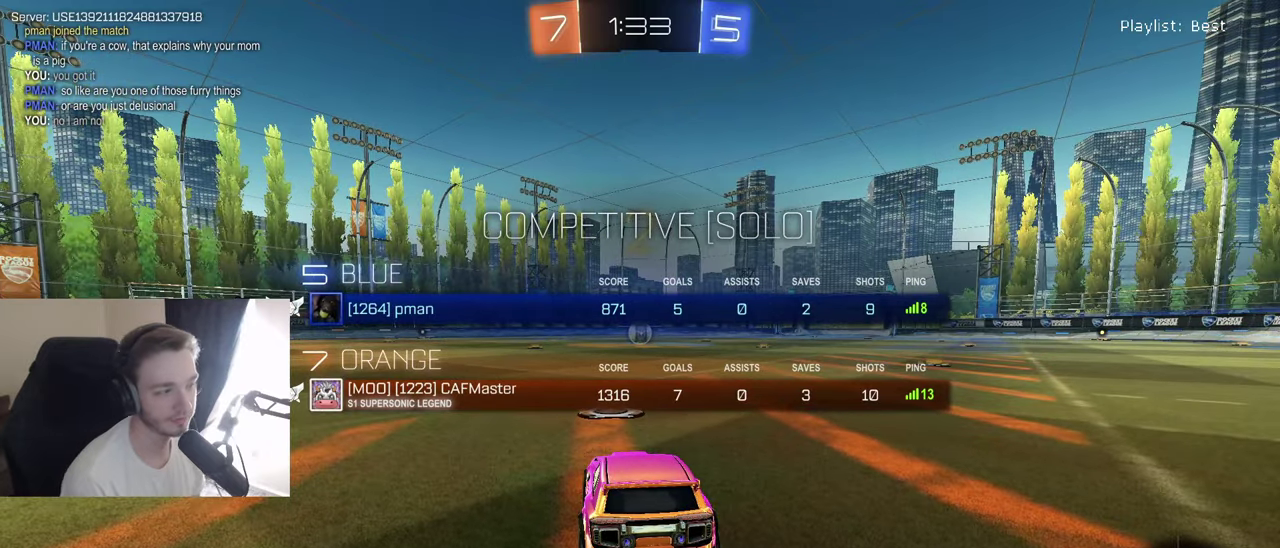
{"buttons": ["B", "R2"], "left_stick": "center", "right_stick": "center", "events": [[117, "R2", "down"], [217, "SELECT", "up"], [433, "B", "down"]]}
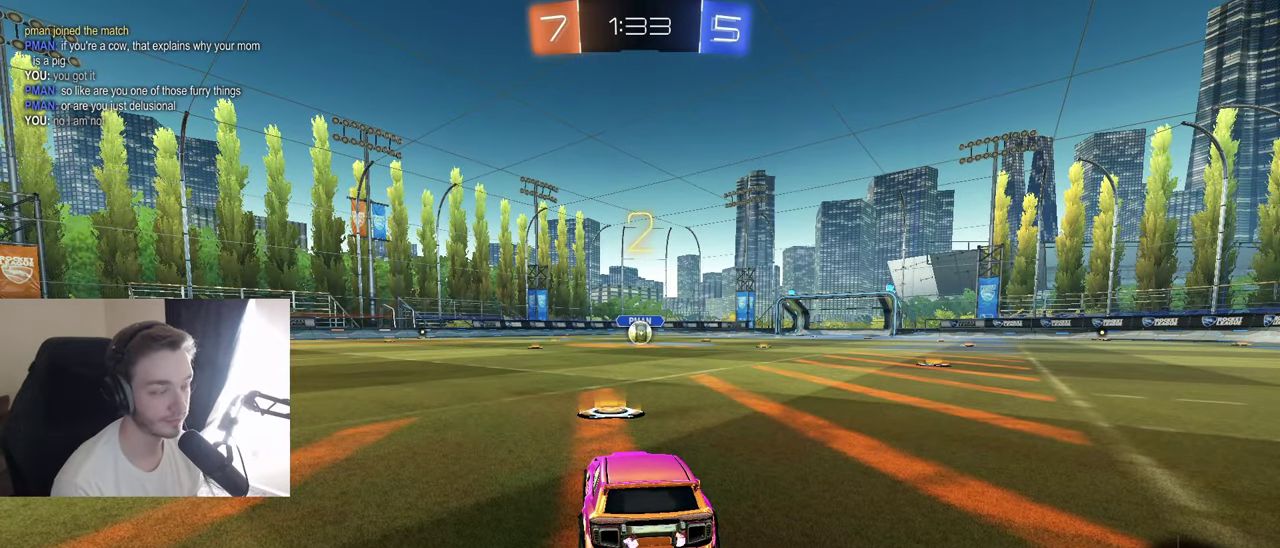
{"buttons": ["B", "R2"], "left_stick": "center", "right_stick": "center", "events": []}
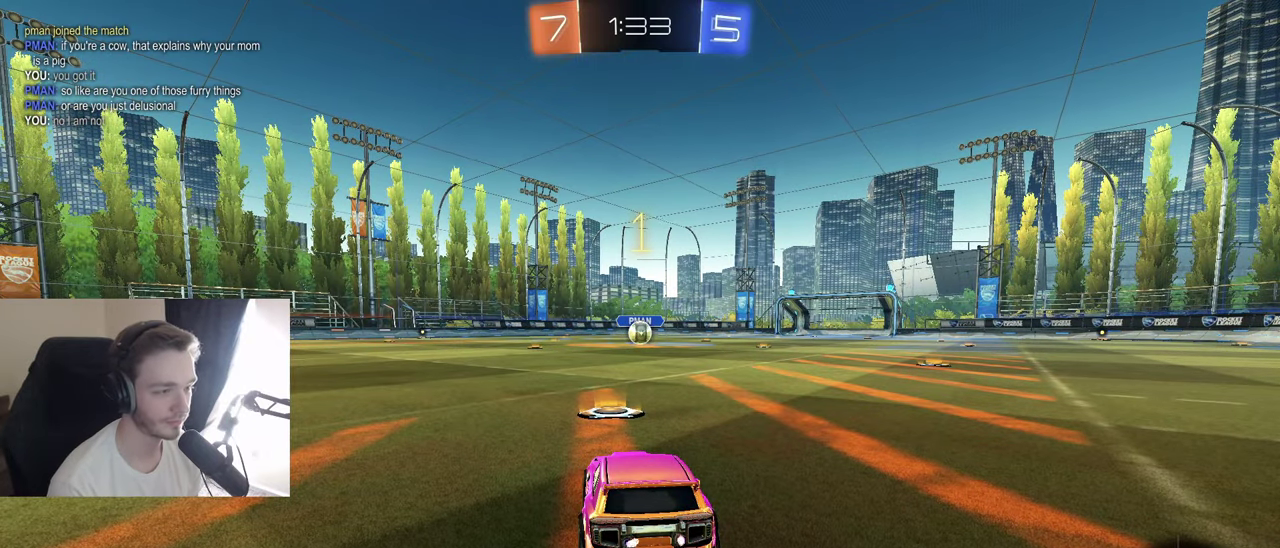
{"buttons": ["B", "R2"], "left_stick": "center", "right_stick": "center", "events": []}